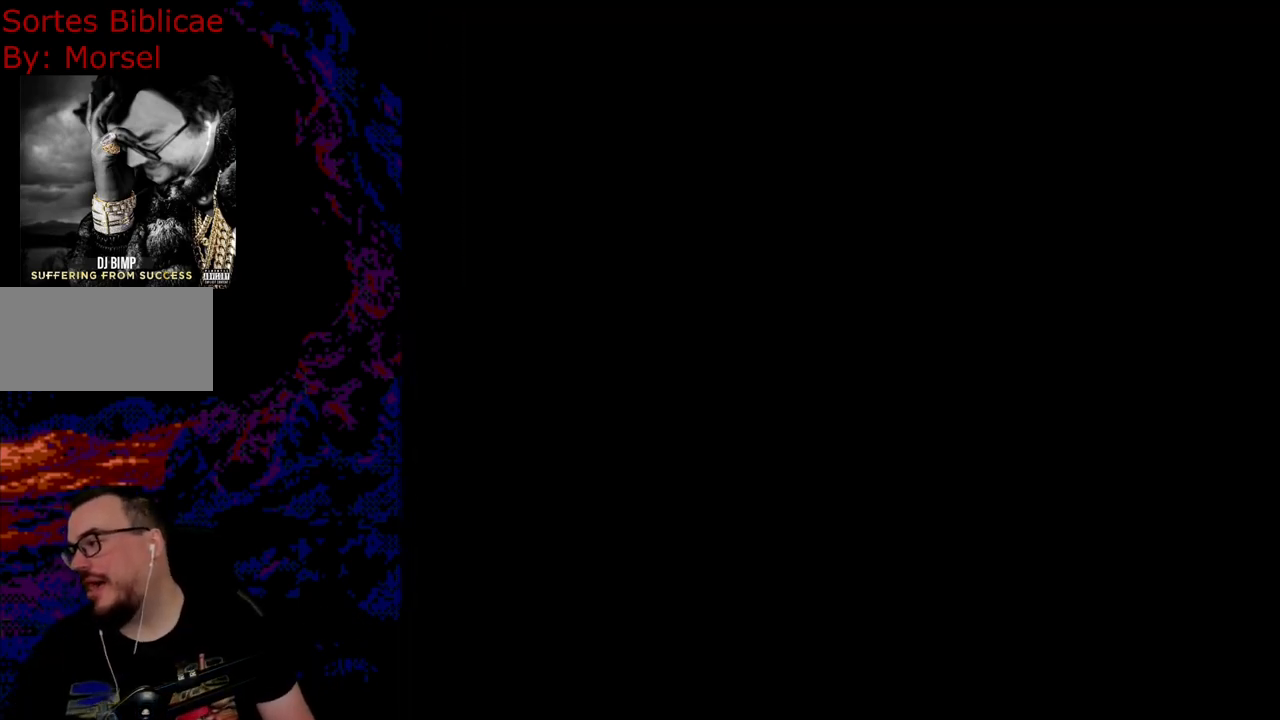
Gameplay with a controller (Nintendo layout); each line is a JSON object with the inputs held at the frame after it. "events" lists button and stick changes between this image and that frame as [ms after this image, input, new state], when the widget could be followed in between. Not read: L3 R3.
{"buttons": ["B", "Y"], "events": [[100, "Y", "down"], [483, "B", "down"]]}
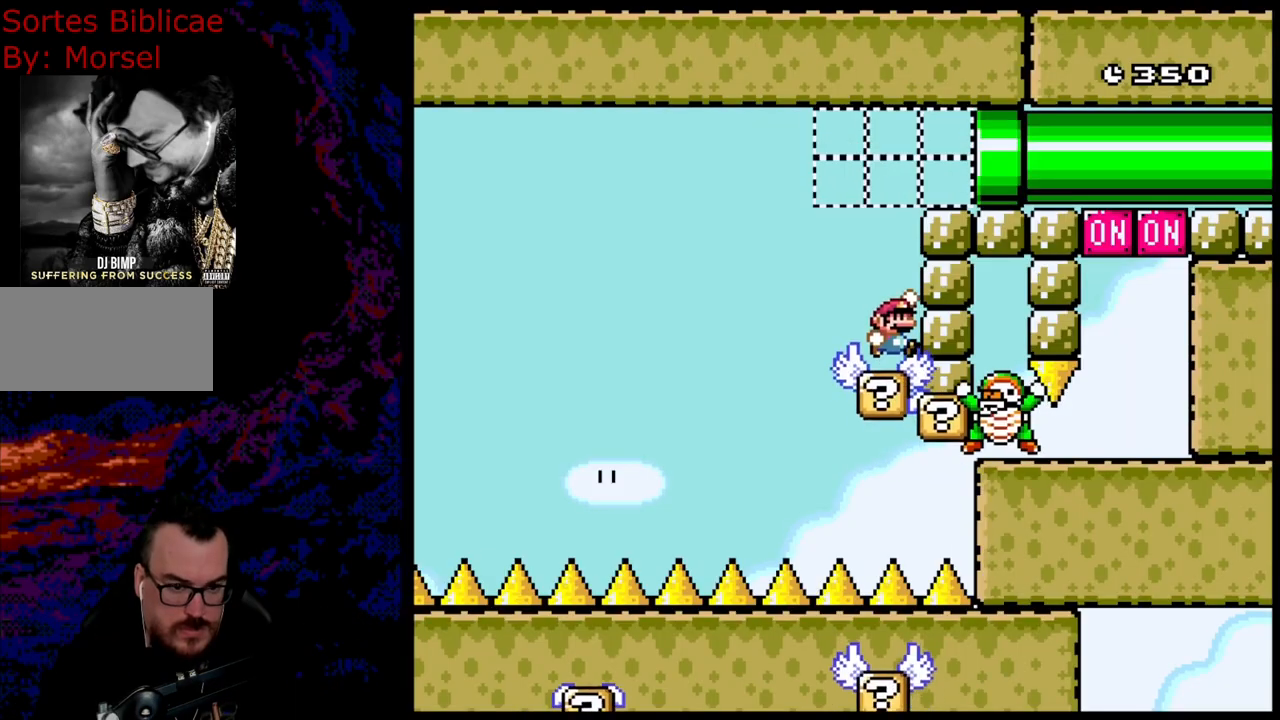
{"buttons": ["B", "Y", "DPAD_RIGHT"], "events": [[183, "DPAD_RIGHT", "down"]]}
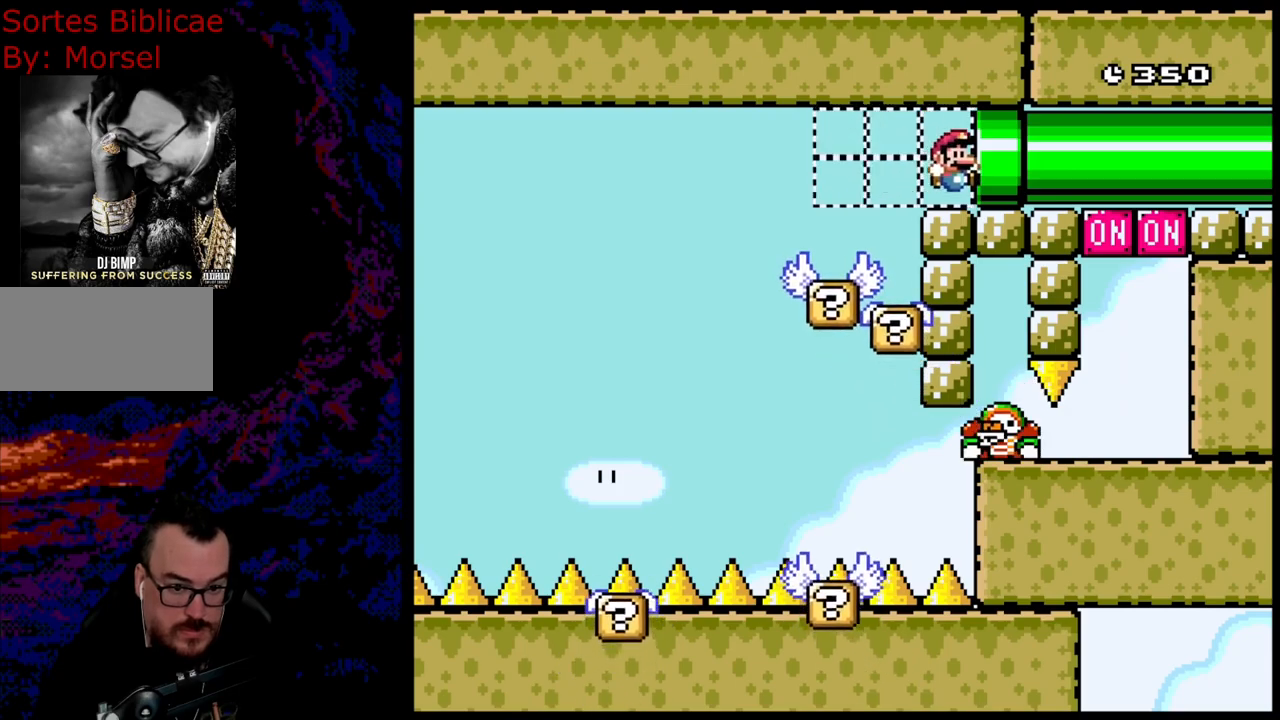
{"buttons": ["B", "Y"], "events": [[367, "DPAD_RIGHT", "up"]]}
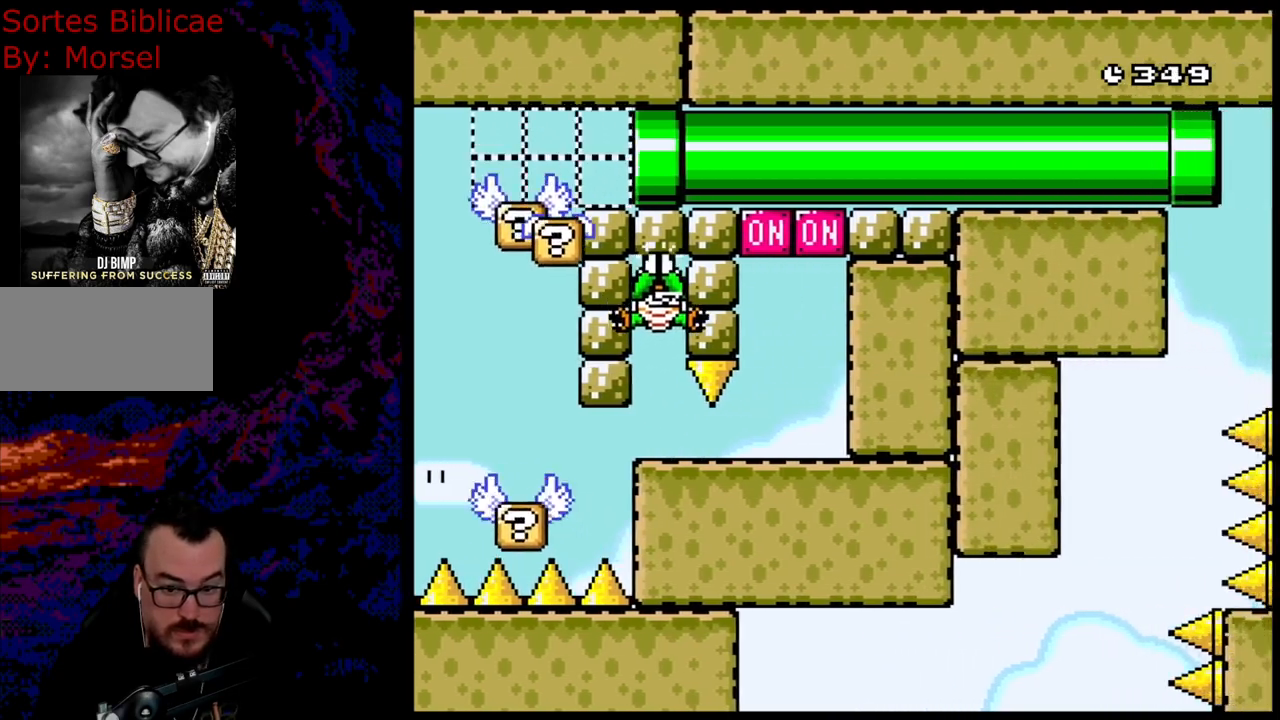
{"buttons": ["B", "Y", "DPAD_LEFT"], "events": [[67, "DPAD_LEFT", "down"]]}
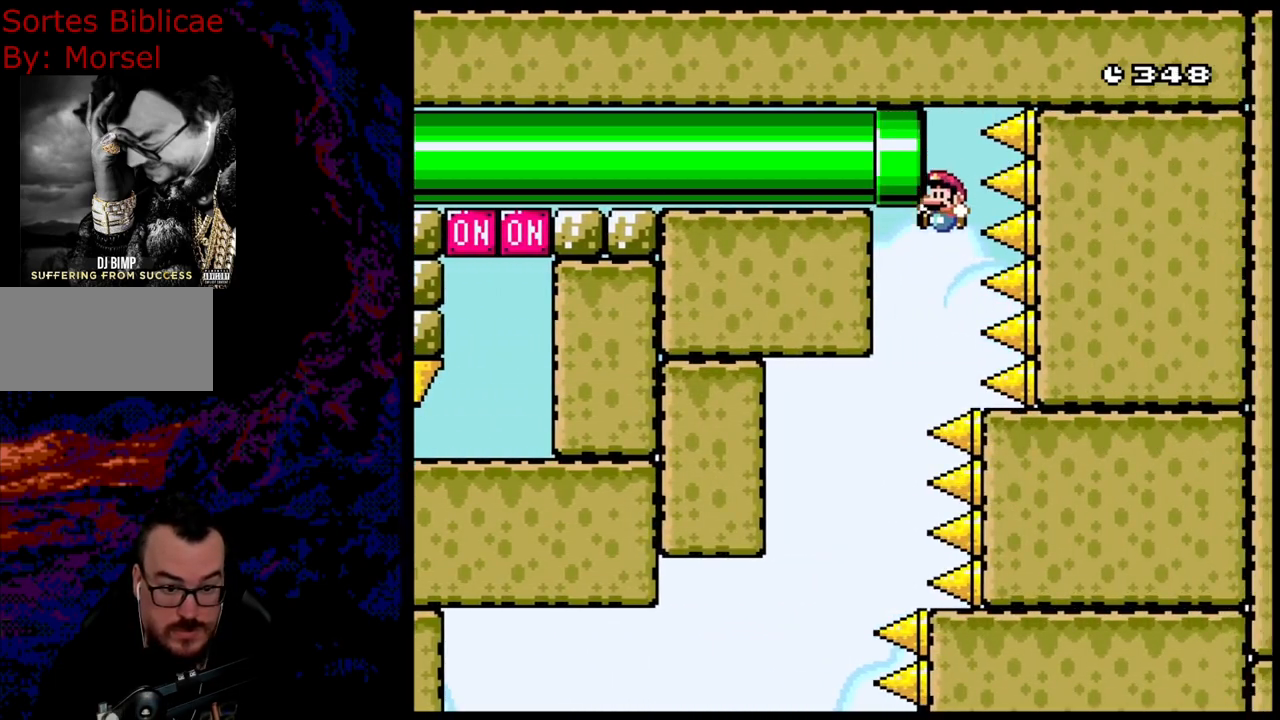
{"buttons": ["B", "Y", "DPAD_LEFT"], "events": []}
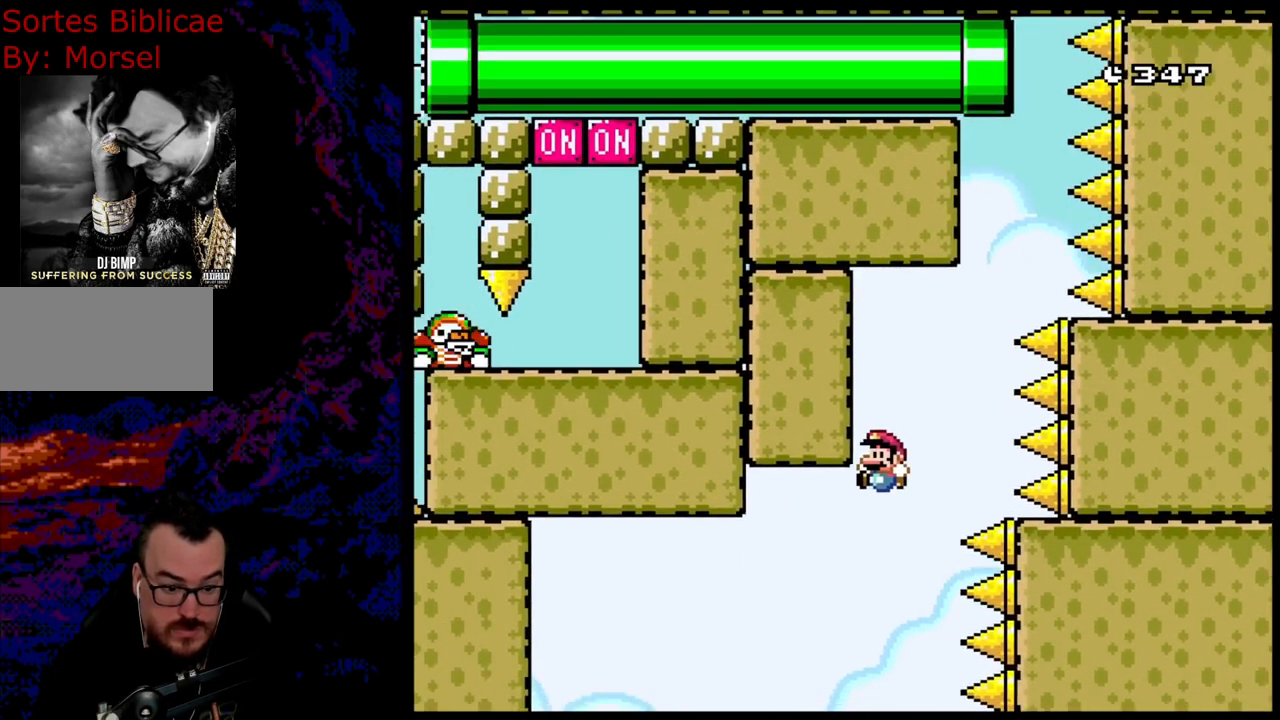
{"buttons": ["B", "Y", "DPAD_RIGHT"], "events": [[50, "DPAD_LEFT", "up"], [50, "DPAD_RIGHT", "down"]]}
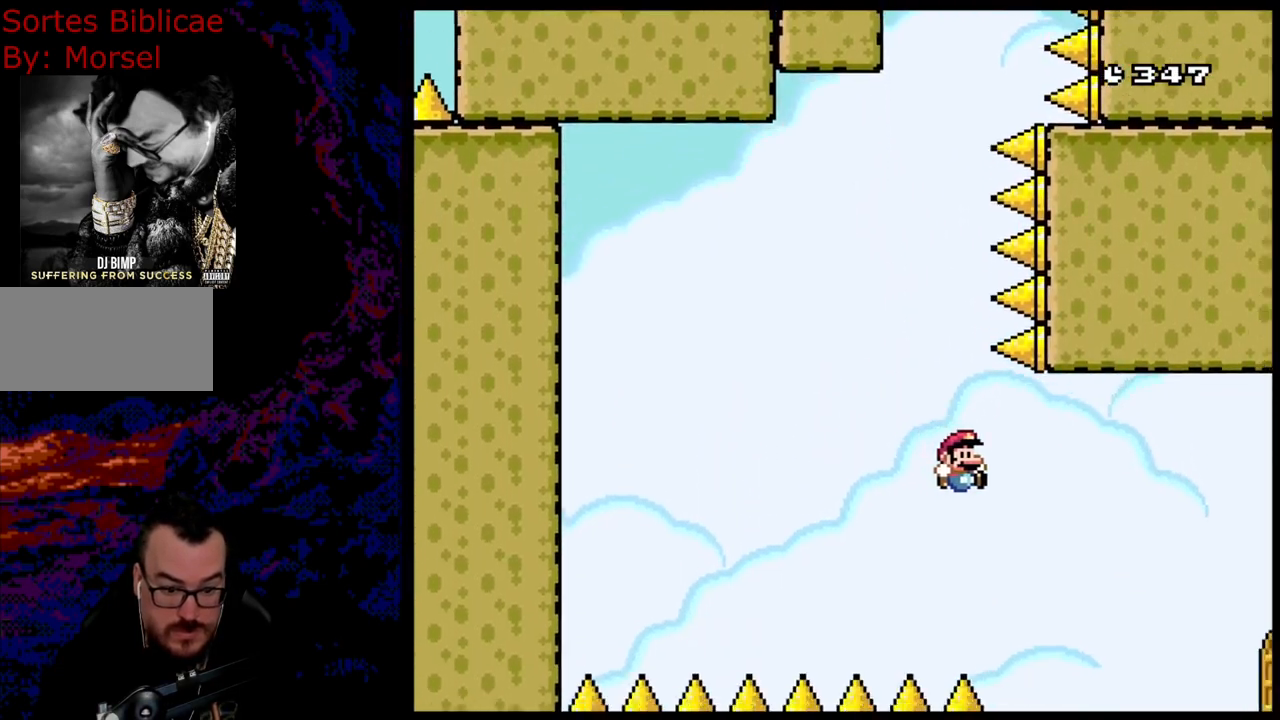
{"buttons": ["B", "Y"], "events": [[317, "DPAD_LEFT", "down"], [317, "DPAD_RIGHT", "up"], [467, "DPAD_LEFT", "up"]]}
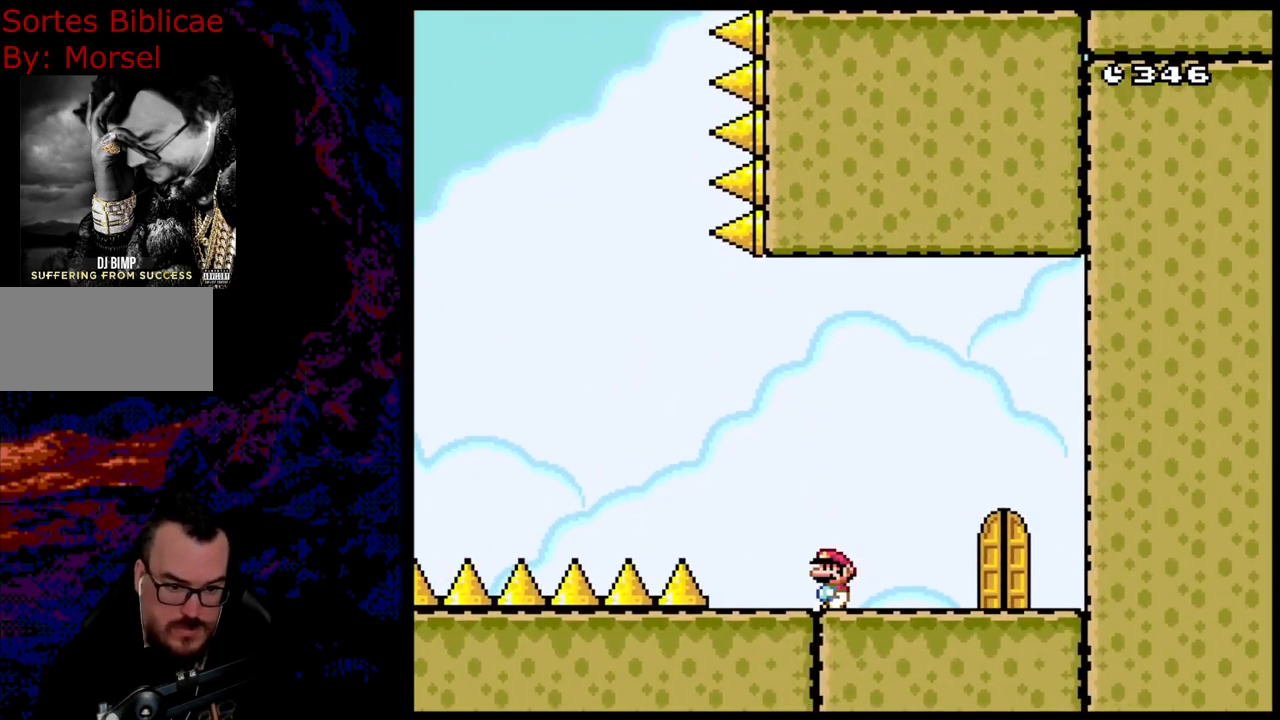
{"buttons": ["Y", "DPAD_RIGHT"], "events": [[400, "B", "up"], [483, "DPAD_RIGHT", "down"]]}
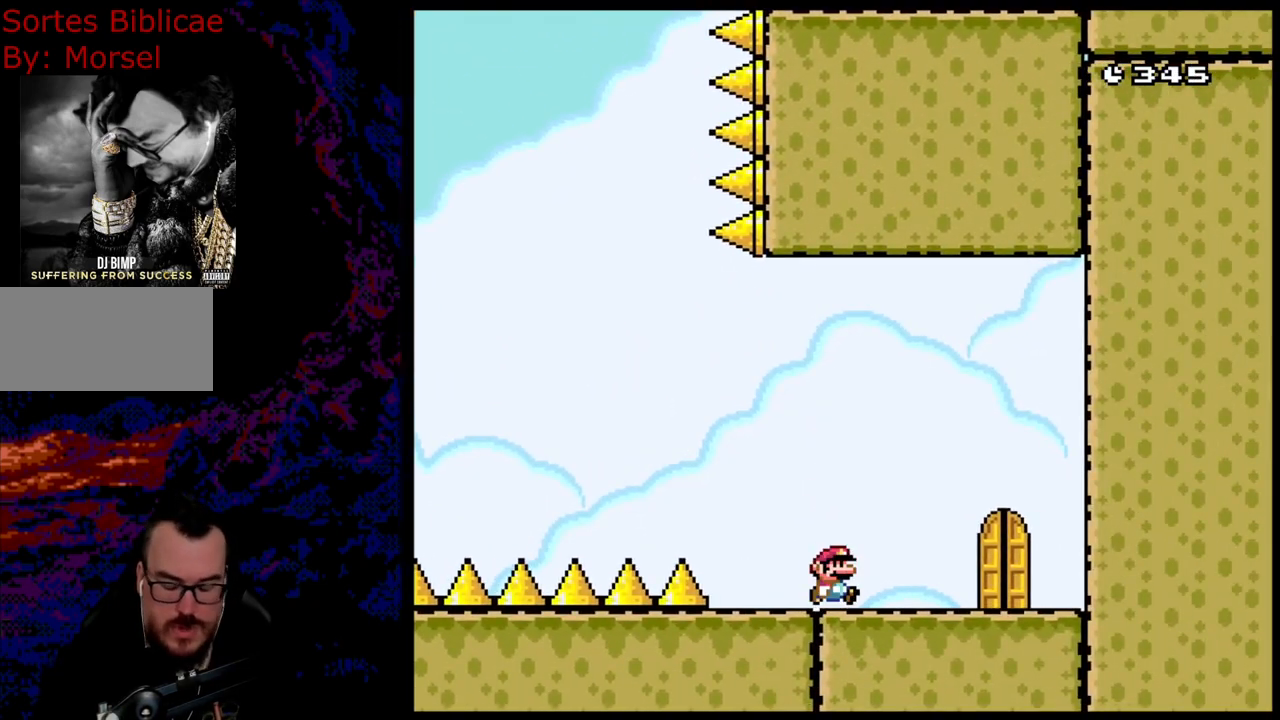
{"buttons": ["Y", "DPAD_DOWN"], "events": [[500, "DPAD_DOWN", "down"], [500, "DPAD_RIGHT", "up"]]}
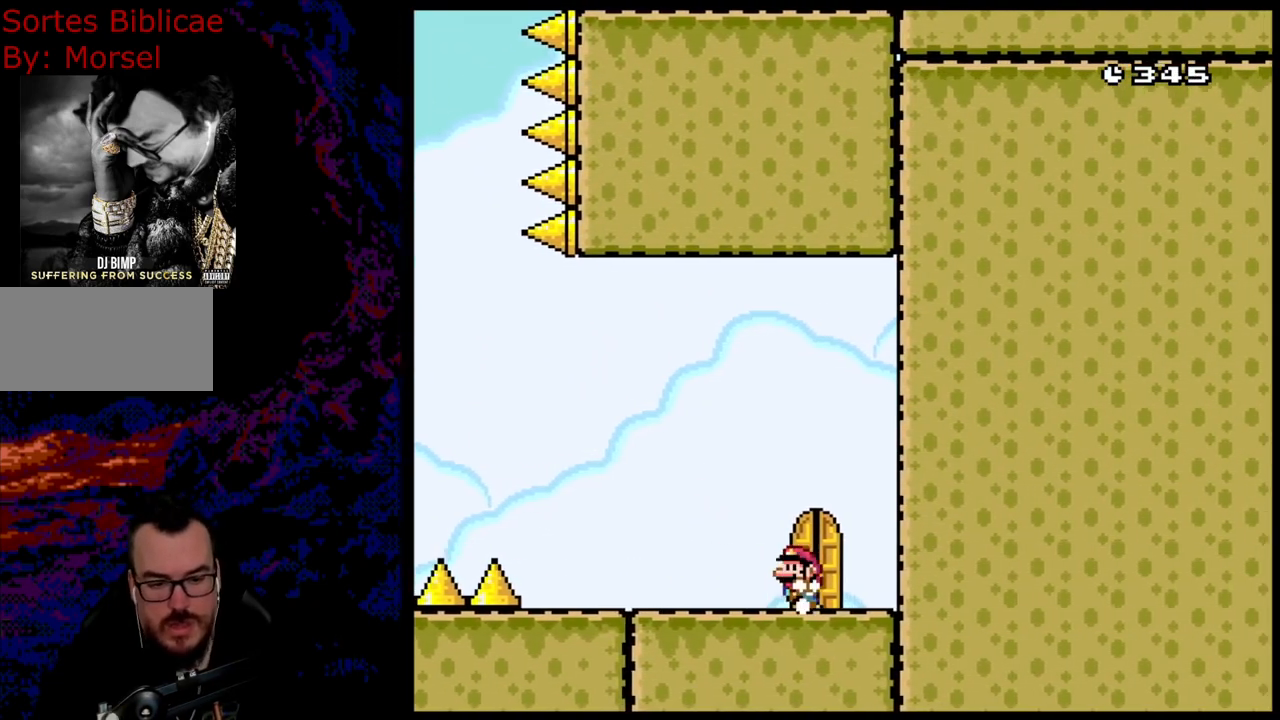
{"buttons": ["Y"], "events": [[17, "DPAD_DOWN", "up"], [17, "DPAD_LEFT", "down"], [150, "DPAD_UP", "down"], [217, "DPAD_LEFT", "up"], [333, "DPAD_UP", "up"]]}
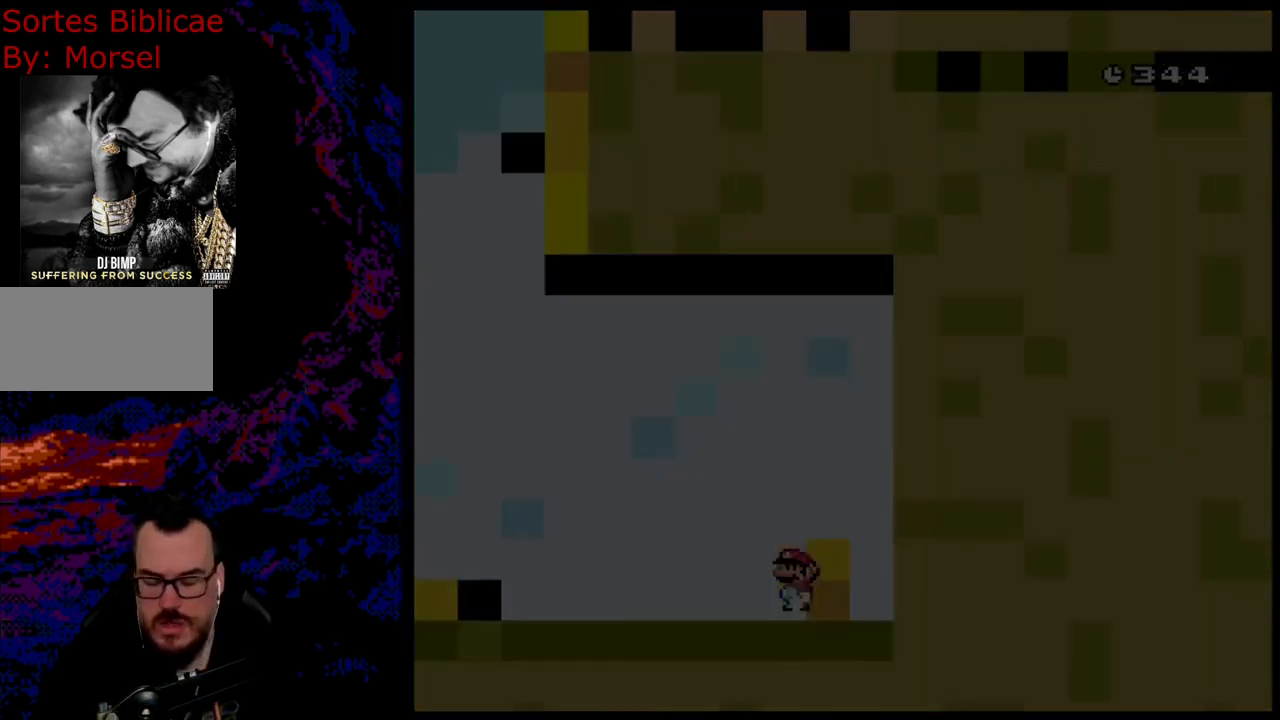
{"buttons": [], "events": [[50, "Y", "up"]]}